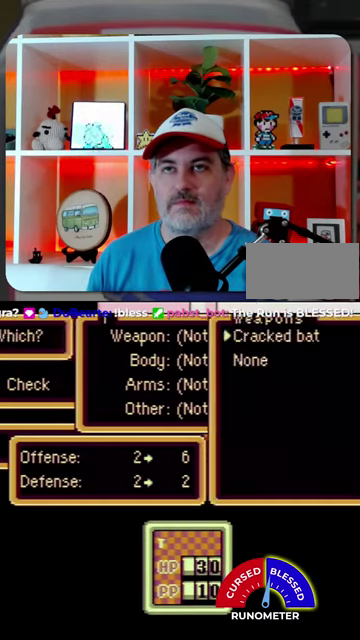
Gameplay with a controller (Nintendo layout); each line is a JSON object with the inputs held at the frame after it. "events" lists button and stick changes between this image and that frame as [ms after this image, input, new state], when the widget could be followed in between. Not read: L1 L3 R1 R3.
{"buttons": ["DPAD_RIGHT"], "events": [[167, "A", "down"], [234, "A", "up"], [367, "B", "down"], [400, "DPAD_RIGHT", "down"], [434, "B", "up"]]}
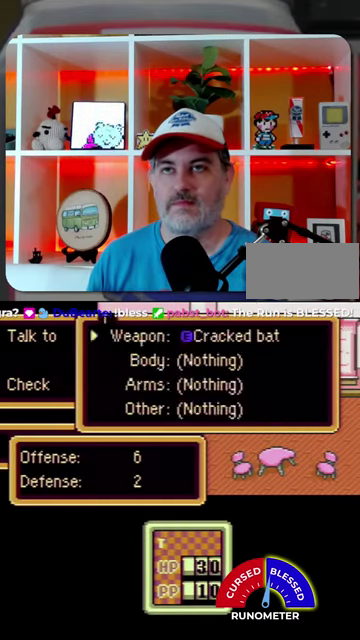
{"buttons": ["DPAD_RIGHT"], "events": [[34, "B", "down"], [100, "B", "up"]]}
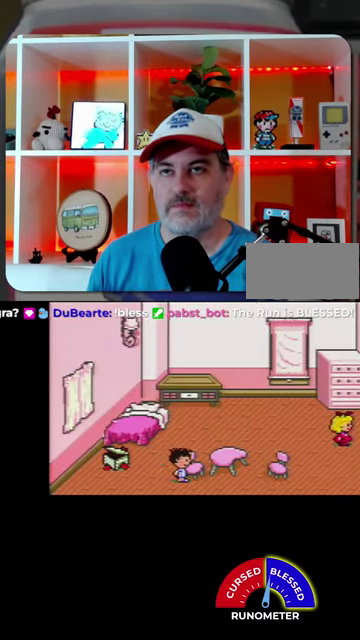
{"buttons": ["DPAD_RIGHT"], "events": []}
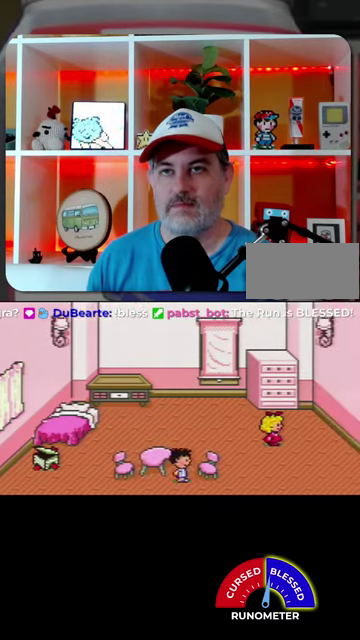
{"buttons": ["DPAD_RIGHT"], "events": []}
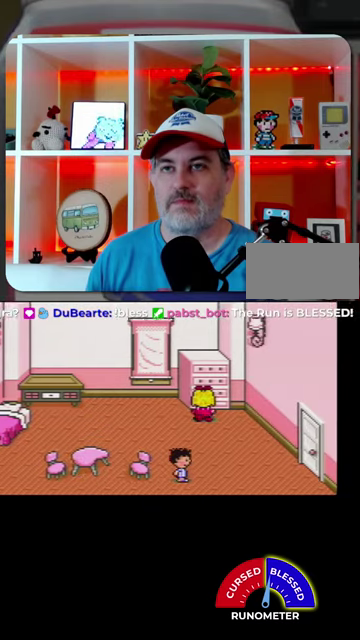
{"buttons": ["DPAD_RIGHT"], "events": []}
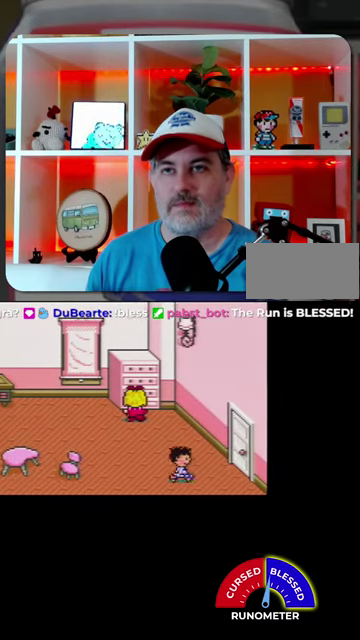
{"buttons": ["DPAD_UP", "DPAD_RIGHT"], "events": [[334, "DPAD_UP", "down"]]}
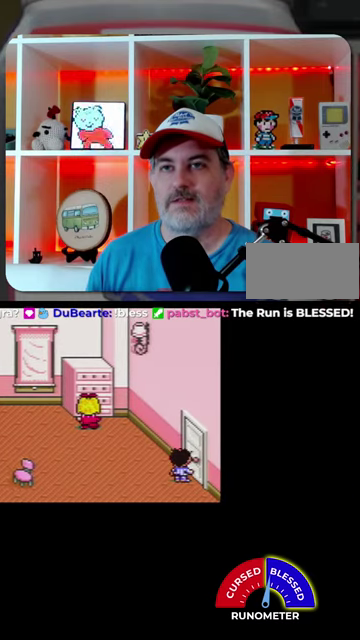
{"buttons": ["DPAD_LEFT"], "events": [[67, "DPAD_UP", "up"], [100, "DPAD_RIGHT", "up"], [367, "DPAD_LEFT", "down"]]}
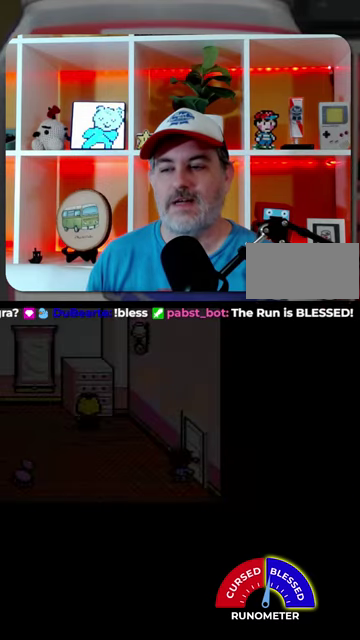
{"buttons": ["DPAD_LEFT"], "events": []}
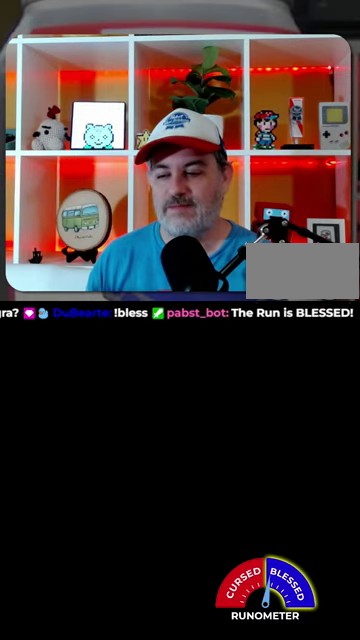
{"buttons": ["DPAD_LEFT"], "events": []}
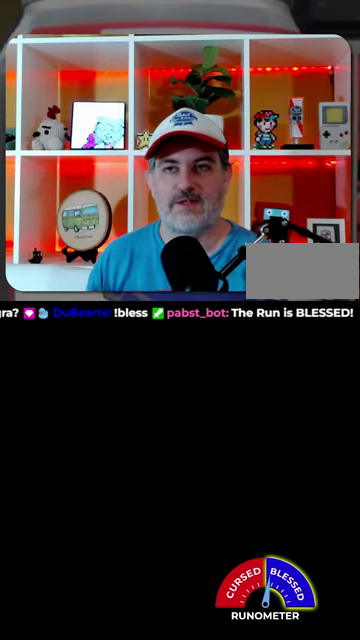
{"buttons": ["DPAD_LEFT"], "events": []}
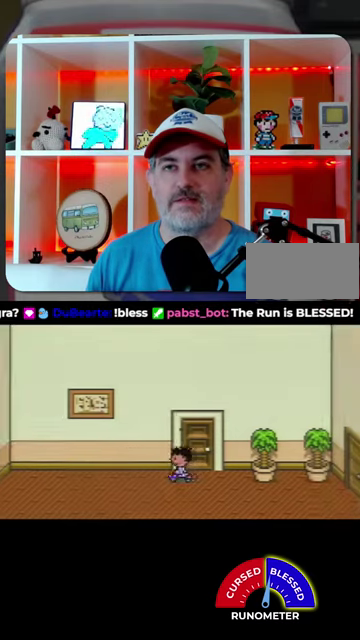
{"buttons": ["DPAD_LEFT"], "events": []}
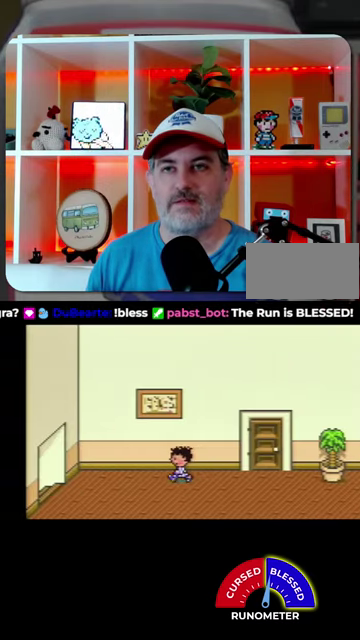
{"buttons": ["DPAD_LEFT"], "events": []}
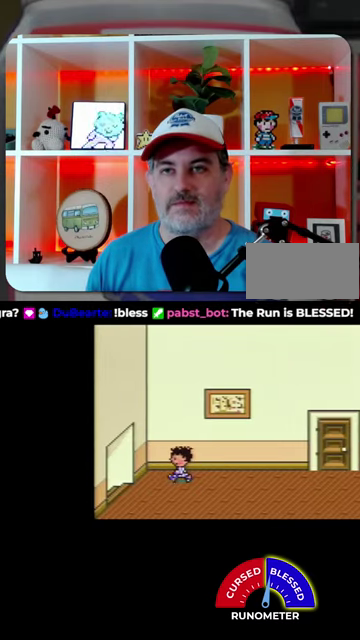
{"buttons": ["DPAD_LEFT"], "events": []}
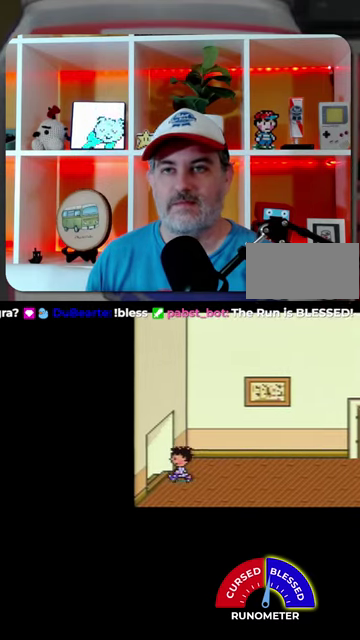
{"buttons": ["DPAD_RIGHT"], "events": [[134, "DPAD_LEFT", "up"], [500, "DPAD_RIGHT", "down"]]}
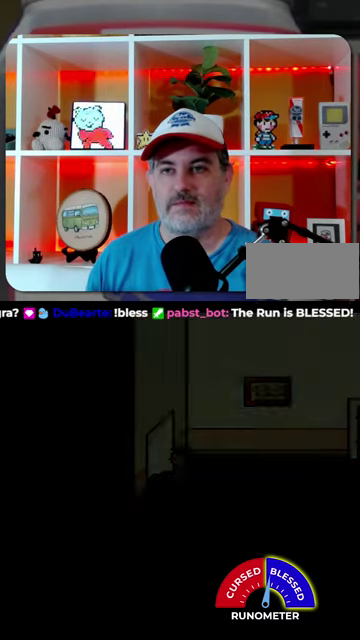
{"buttons": ["DPAD_DOWN", "DPAD_RIGHT"], "events": [[67, "DPAD_DOWN", "down"]]}
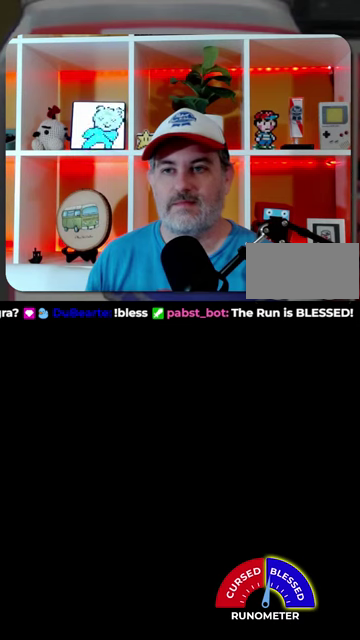
{"buttons": ["DPAD_DOWN", "DPAD_RIGHT"], "events": []}
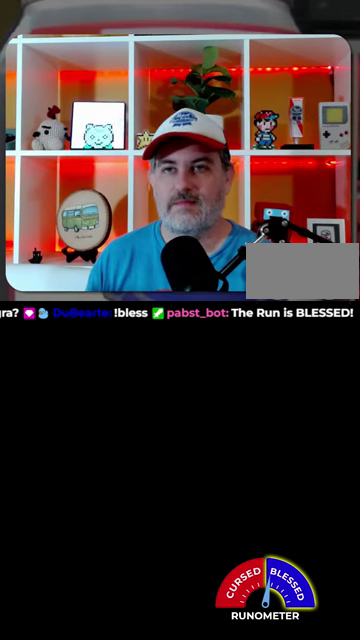
{"buttons": ["DPAD_RIGHT"], "events": [[434, "DPAD_DOWN", "up"]]}
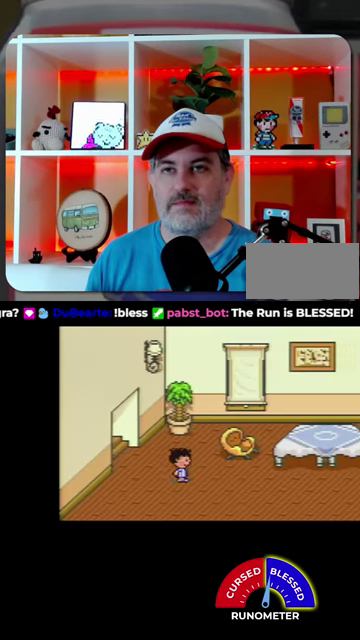
{"buttons": ["DPAD_RIGHT"], "events": []}
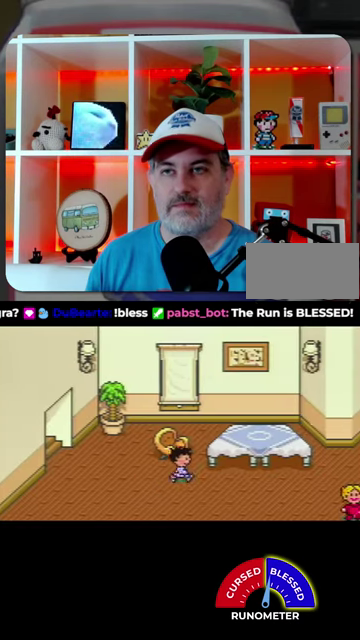
{"buttons": ["DPAD_RIGHT"], "events": []}
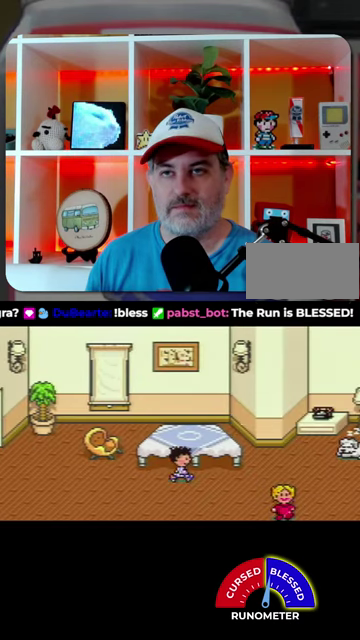
{"buttons": ["DPAD_RIGHT"], "events": []}
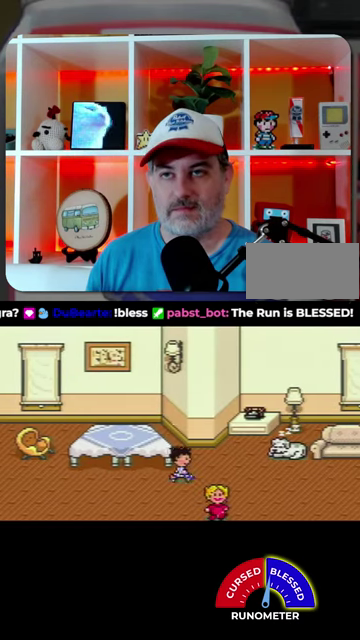
{"buttons": ["DPAD_RIGHT"], "events": []}
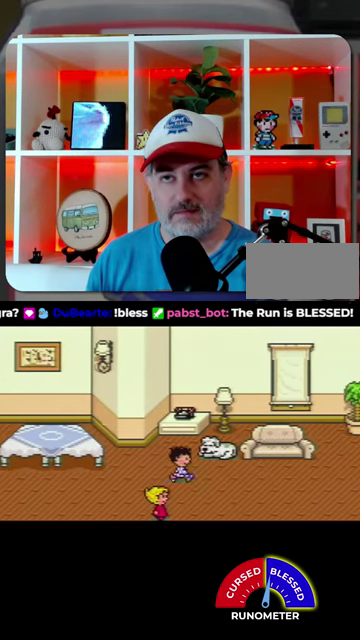
{"buttons": ["DPAD_RIGHT"], "events": []}
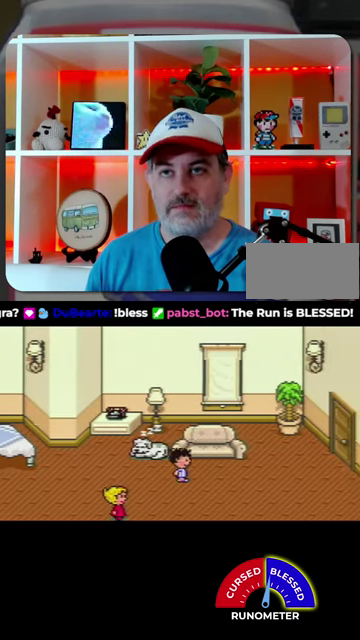
{"buttons": ["DPAD_RIGHT"], "events": []}
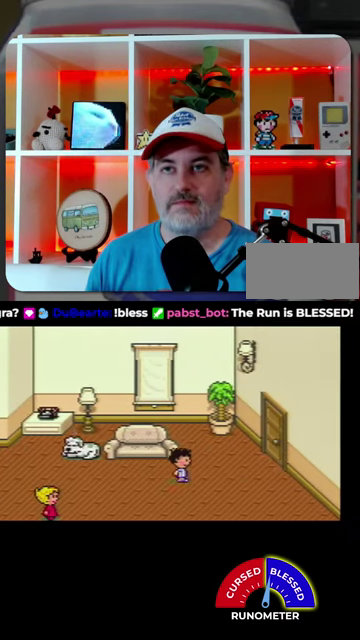
{"buttons": ["DPAD_UP", "DPAD_RIGHT"], "events": [[400, "DPAD_UP", "down"]]}
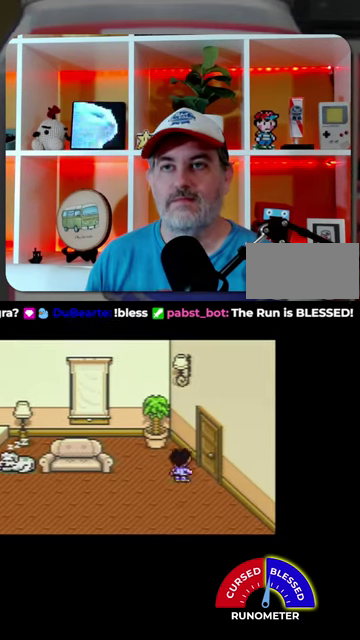
{"buttons": [], "events": [[100, "DPAD_UP", "up"], [334, "DPAD_RIGHT", "up"]]}
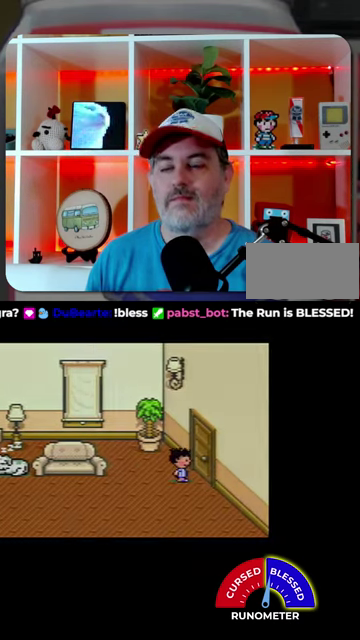
{"buttons": [], "events": []}
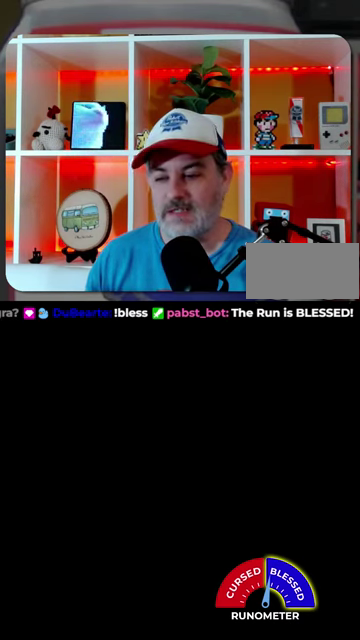
{"buttons": [], "events": []}
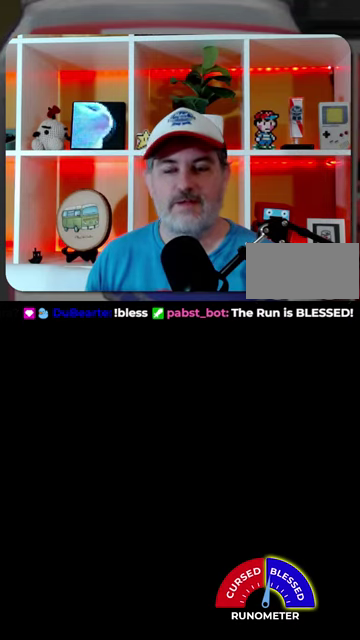
{"buttons": [], "events": []}